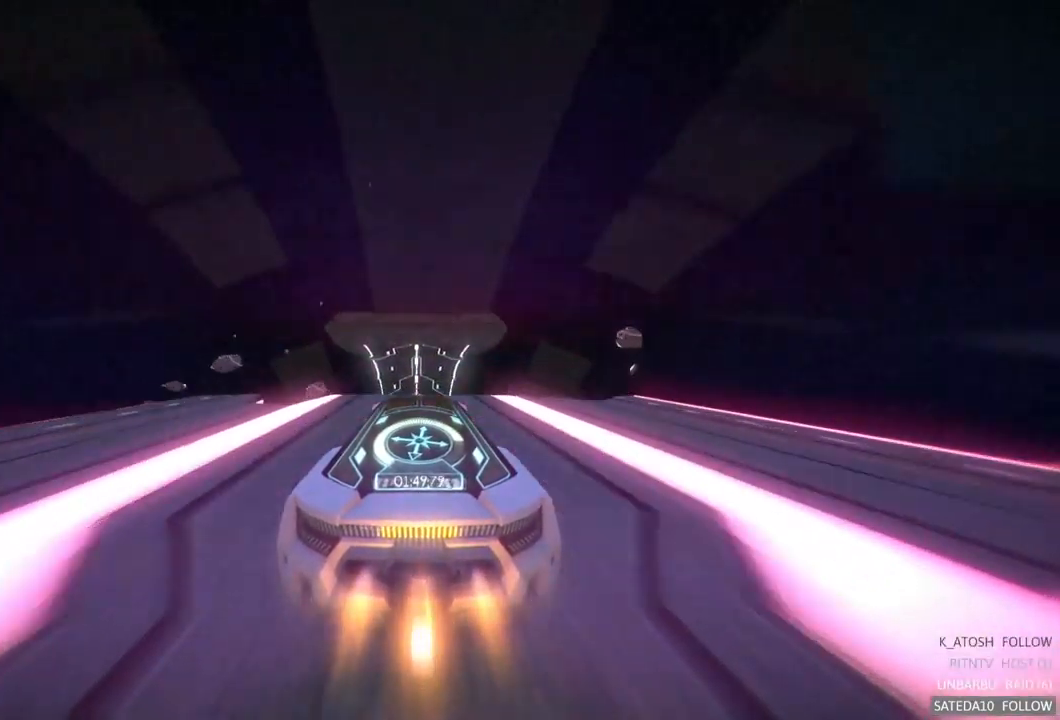
Gameplay with a controller (Xbox layout); each line is a JSON object with the inputs held at the frame after it. "events" lists button and stick changes between this image and that frame as [ms after this image, input, new state], when the widget could be followed in between. Not read: A L3 R3.
{"buttons": [], "left_stick": "right", "right_stick": "center", "events": [[67, "X", "down"], [83, "left_stick", "right"], [200, "X", "up"]]}
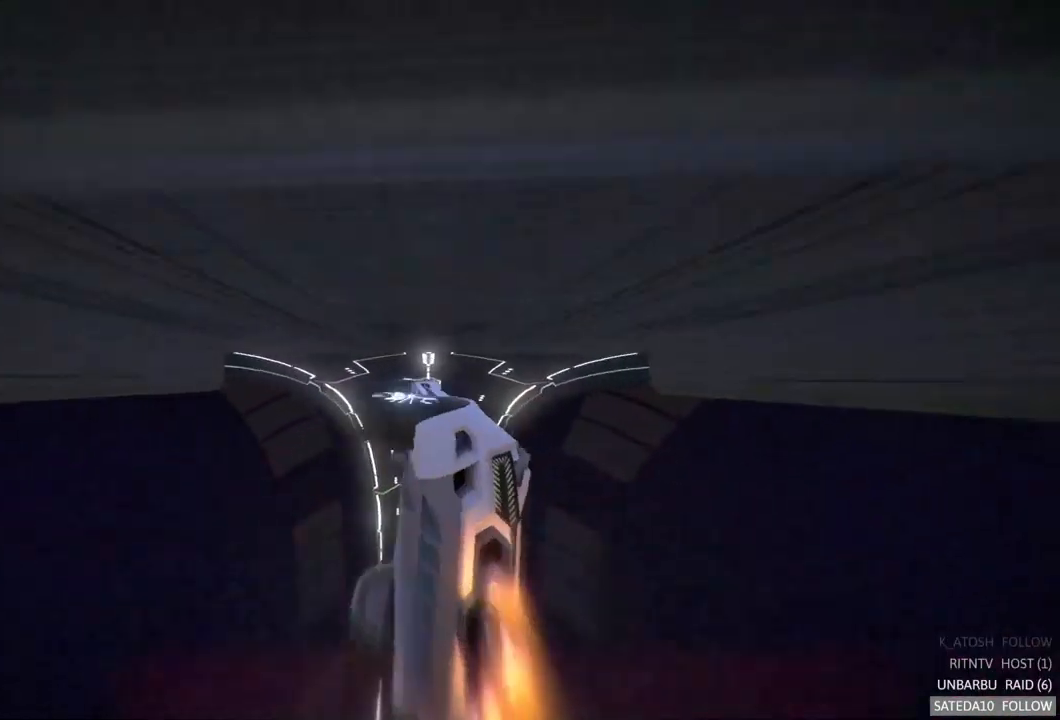
{"buttons": [], "left_stick": "center", "right_stick": "center", "events": [[83, "left_stick", "center"]]}
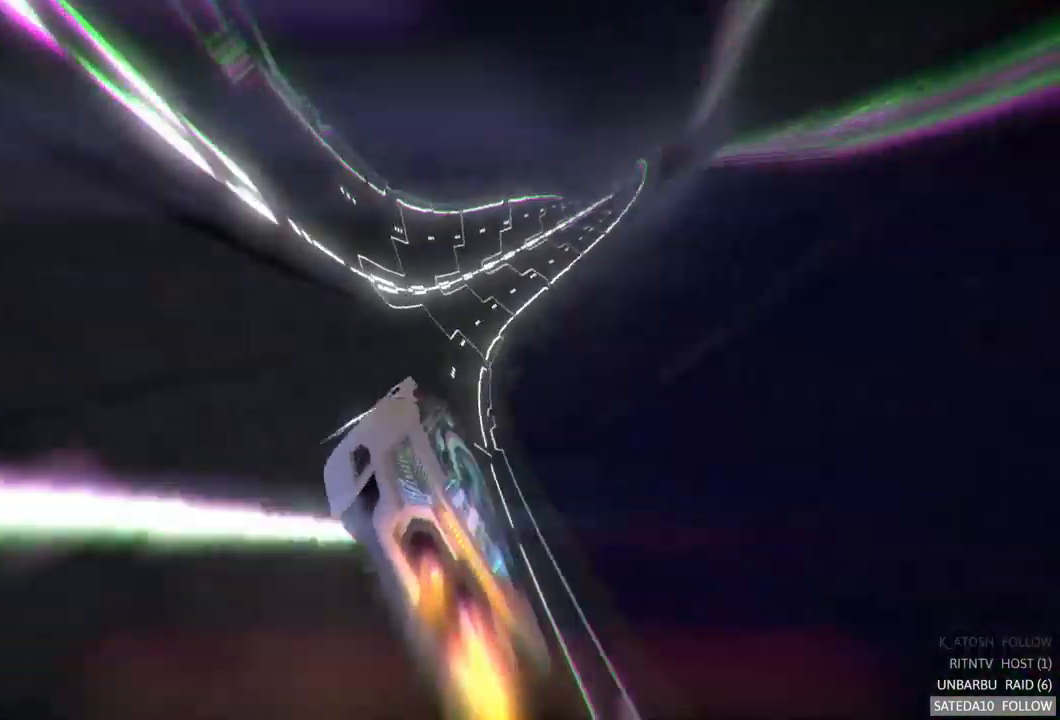
{"buttons": [], "left_stick": "left", "right_stick": "center", "events": [[267, "left_stick", "right"], [383, "left_stick", "center"], [466, "left_stick", "left"]]}
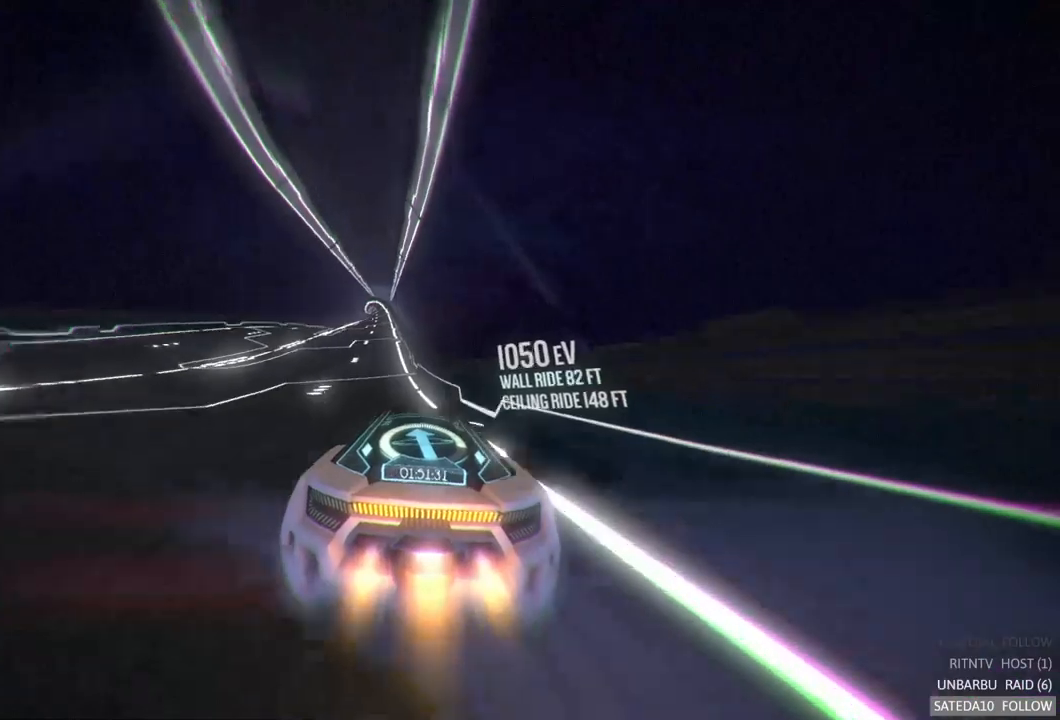
{"buttons": [], "left_stick": "center", "right_stick": "center", "events": [[267, "left_stick", "center"]]}
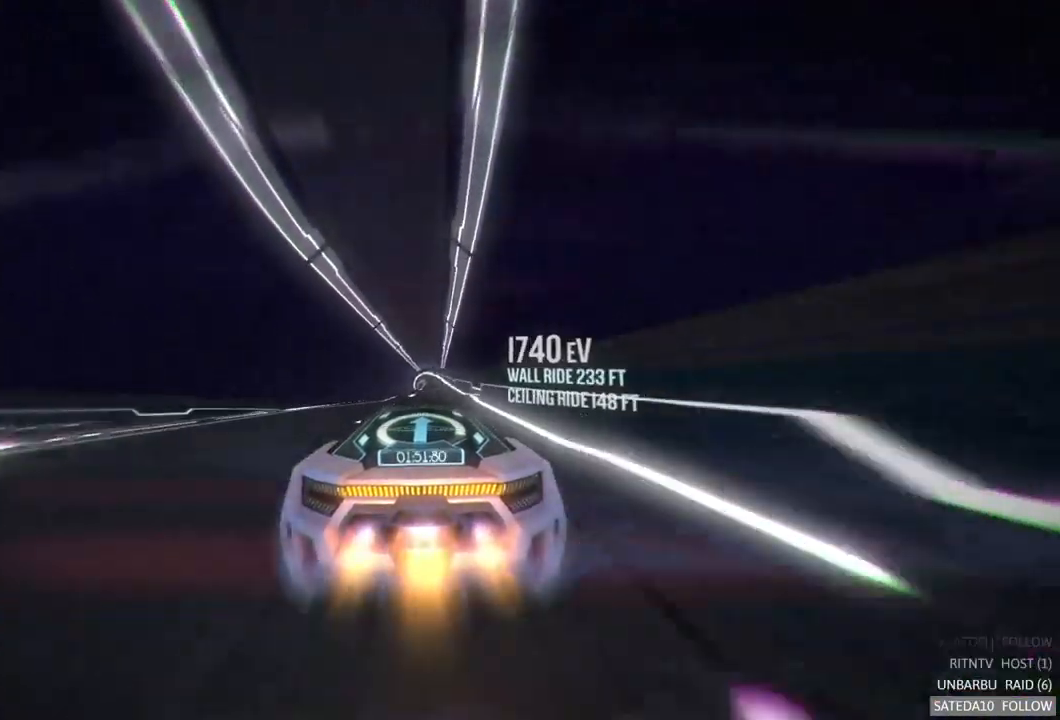
{"buttons": [], "left_stick": "center", "right_stick": "center", "events": []}
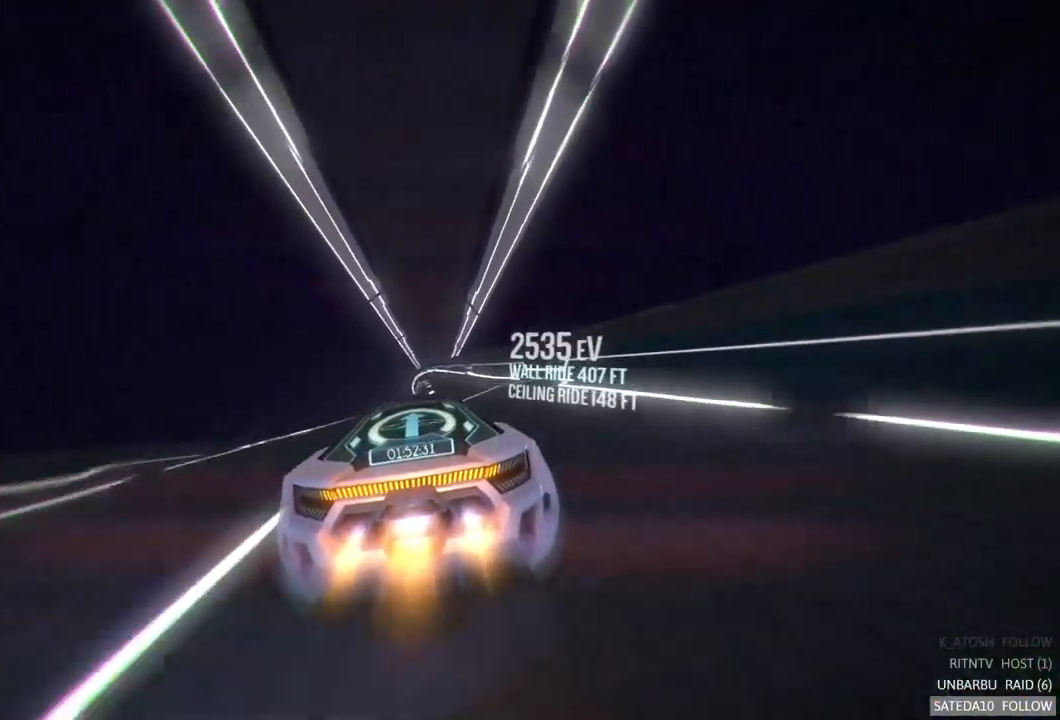
{"buttons": [], "left_stick": "center", "right_stick": "center", "events": [[367, "R2", "down"], [433, "R2", "up"]]}
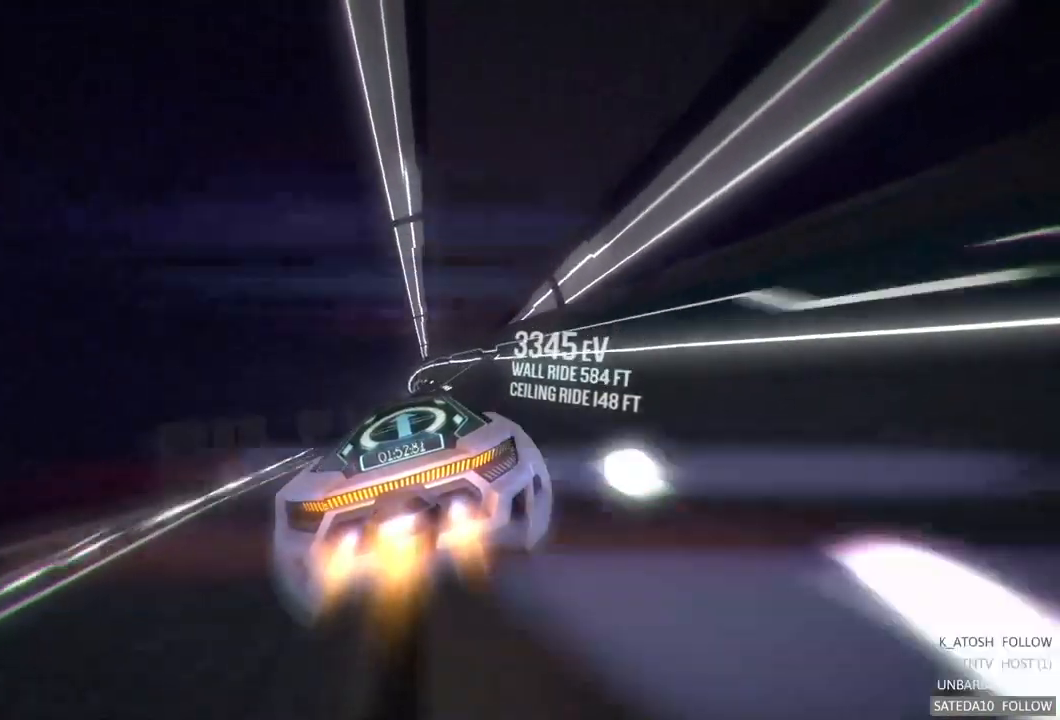
{"buttons": [], "left_stick": "center", "right_stick": "center", "events": []}
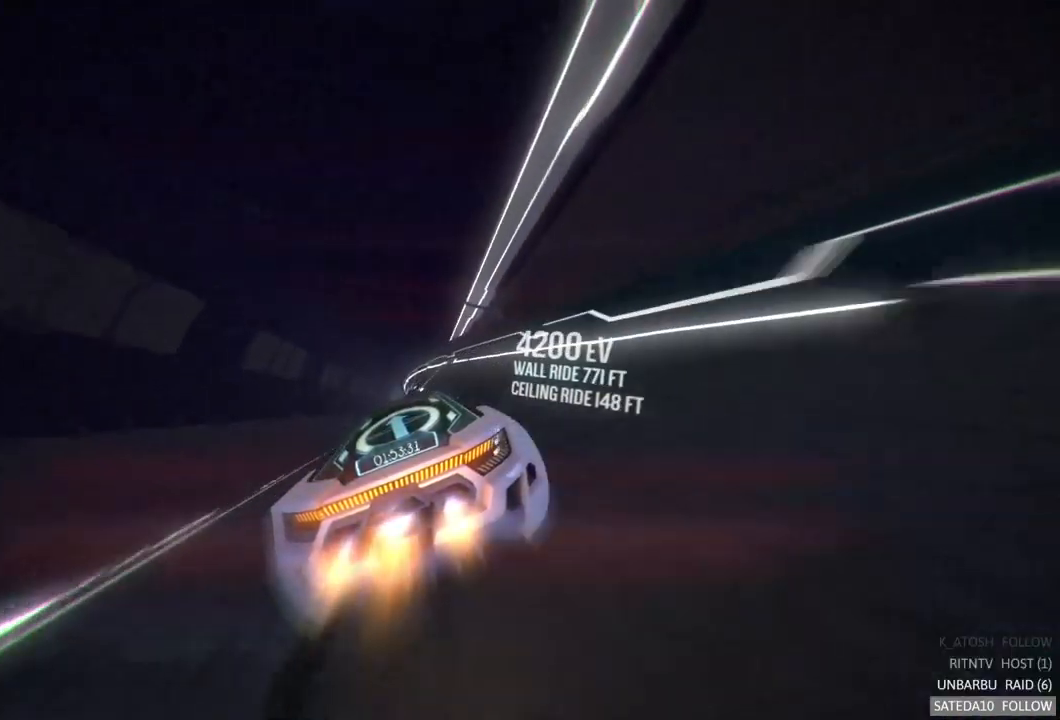
{"buttons": [], "left_stick": "left", "right_stick": "center", "events": [[450, "left_stick", "left"]]}
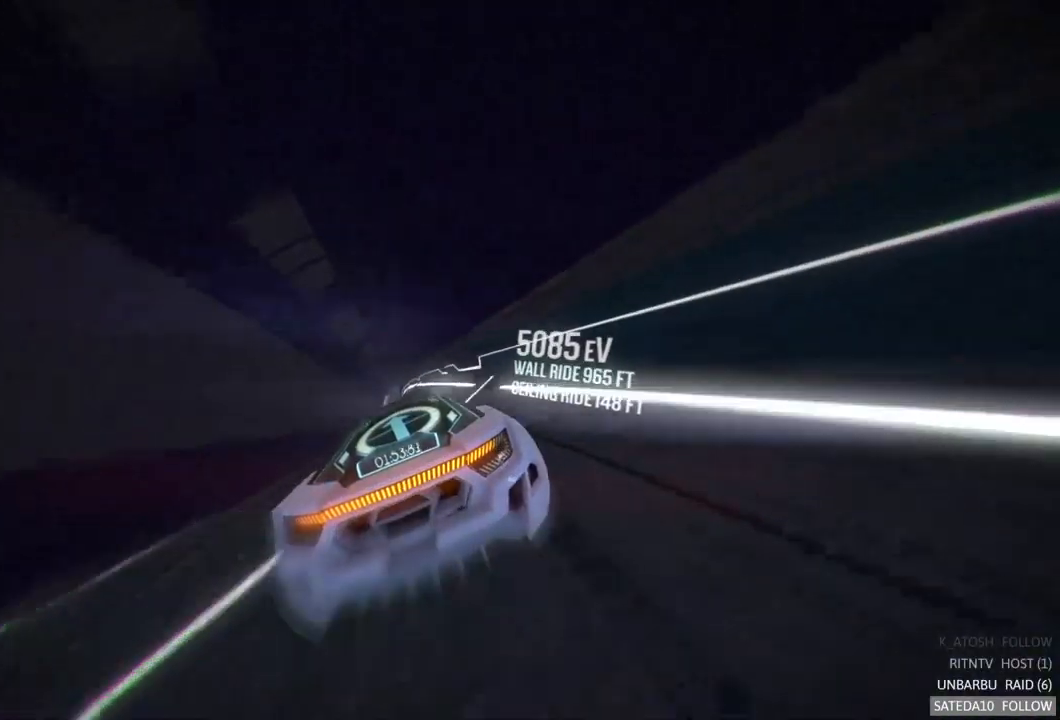
{"buttons": [], "left_stick": "center", "right_stick": "center", "events": [[233, "left_stick", "center"]]}
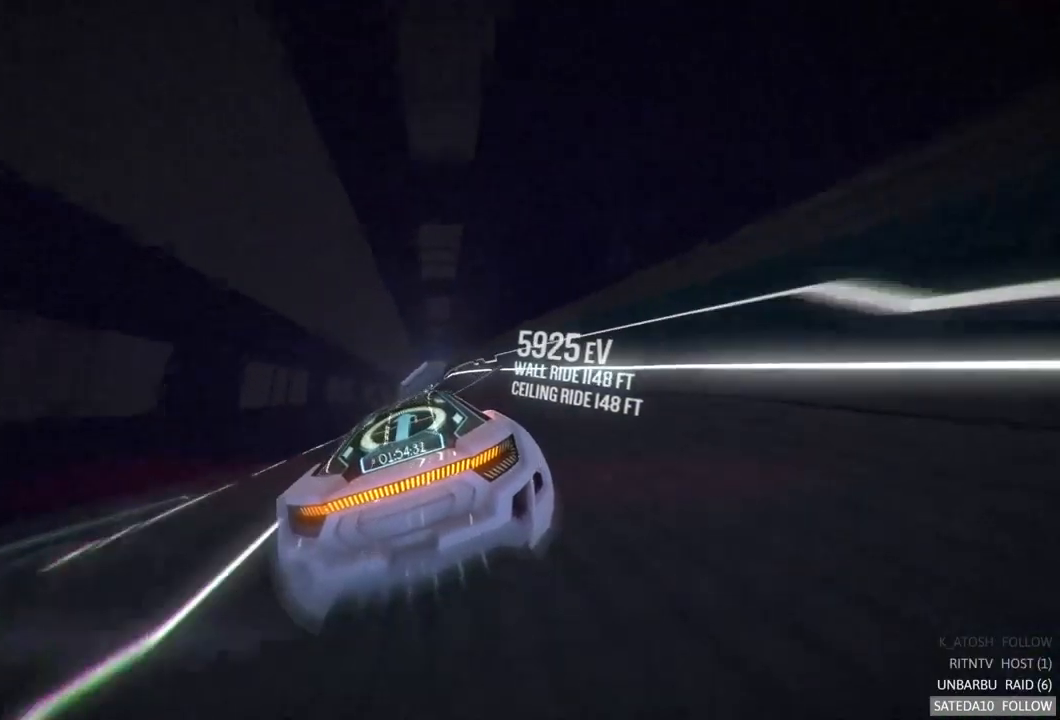
{"buttons": [], "left_stick": "center", "right_stick": "center", "events": [[300, "left_stick", "left"], [400, "R2", "down"], [450, "left_stick", "center"], [467, "R2", "up"]]}
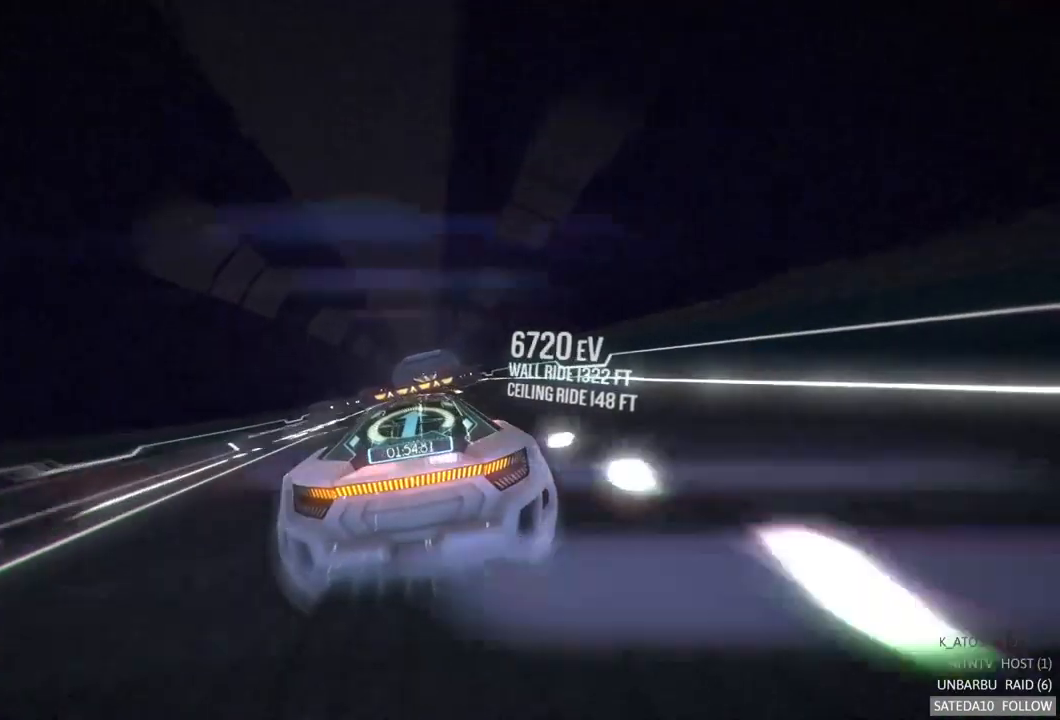
{"buttons": ["X"], "left_stick": "center", "right_stick": "center", "events": [[217, "left_stick", "right"], [333, "left_stick", "center"], [483, "X", "down"]]}
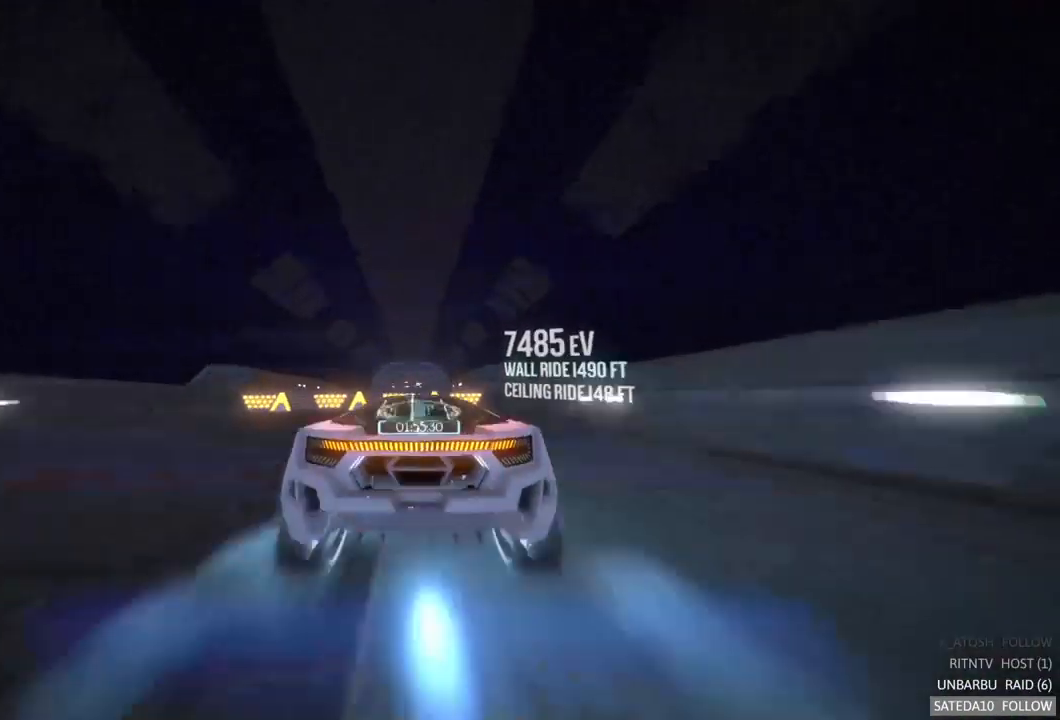
{"buttons": ["L1"], "left_stick": "center", "right_stick": "center", "events": [[150, "X", "up"], [300, "L1", "down"]]}
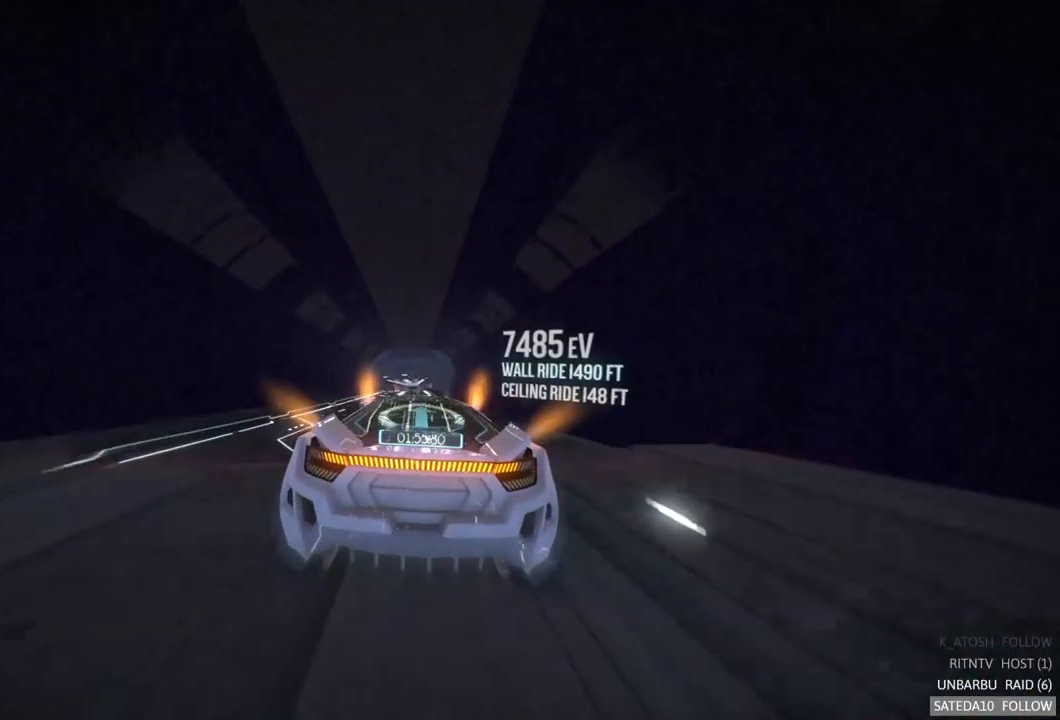
{"buttons": [], "left_stick": "center", "right_stick": "center", "events": [[267, "L1", "up"]]}
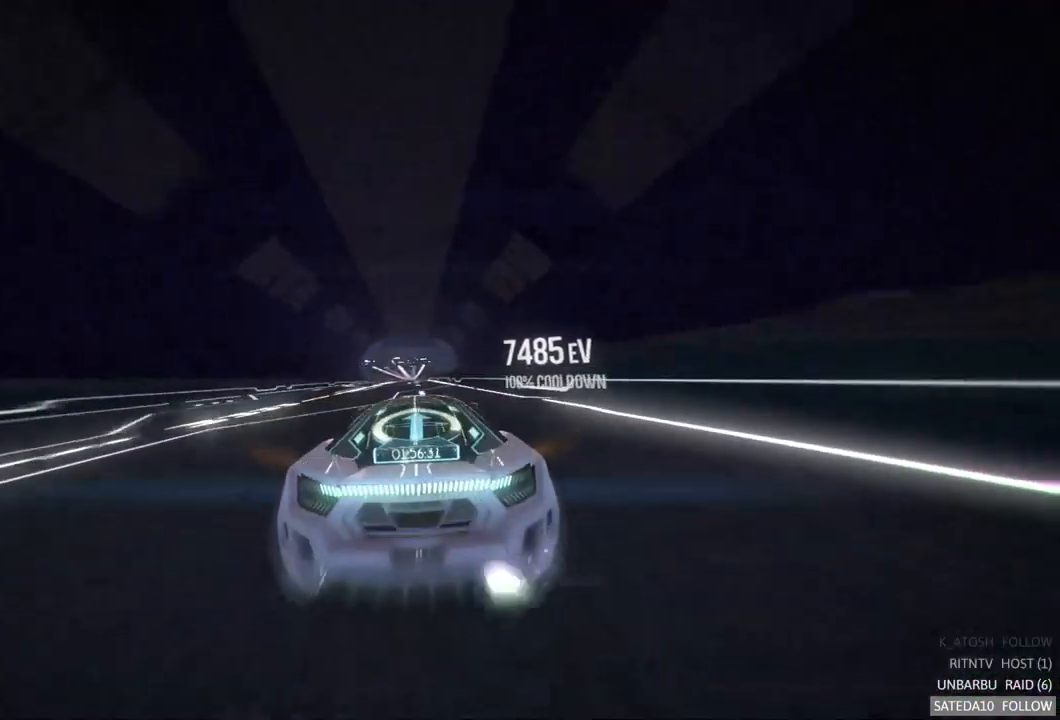
{"buttons": [], "left_stick": "left", "right_stick": "center", "events": [[350, "left_stick", "left"]]}
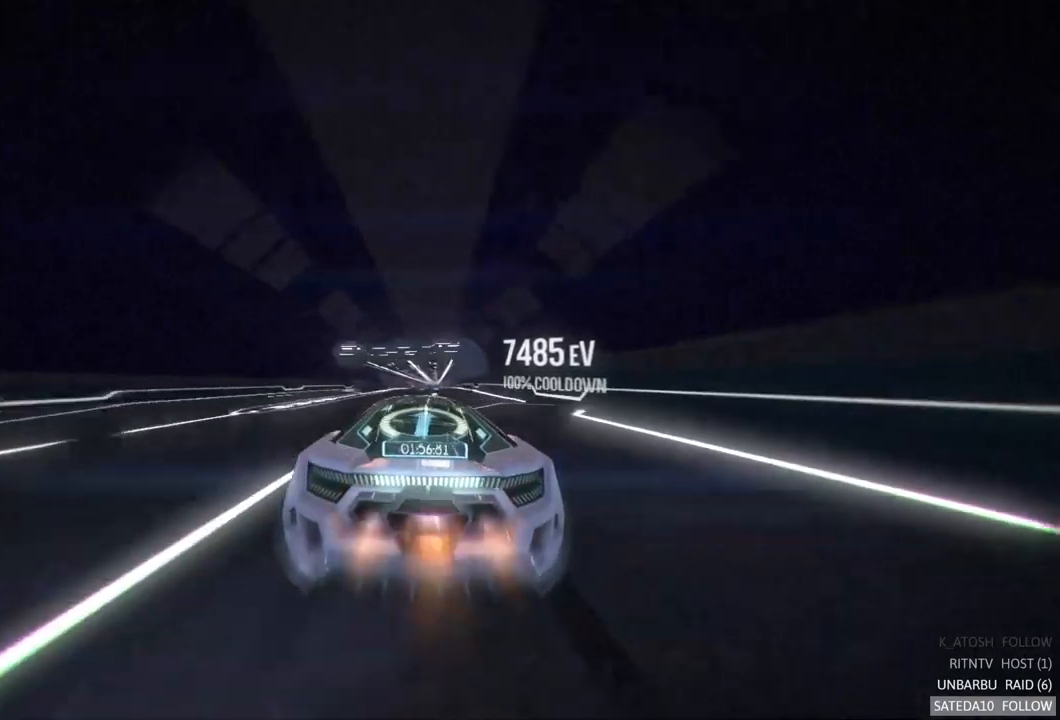
{"buttons": ["X"], "left_stick": "right", "right_stick": "center", "events": [[17, "left_stick", "center"], [334, "left_stick", "right"], [367, "X", "down"]]}
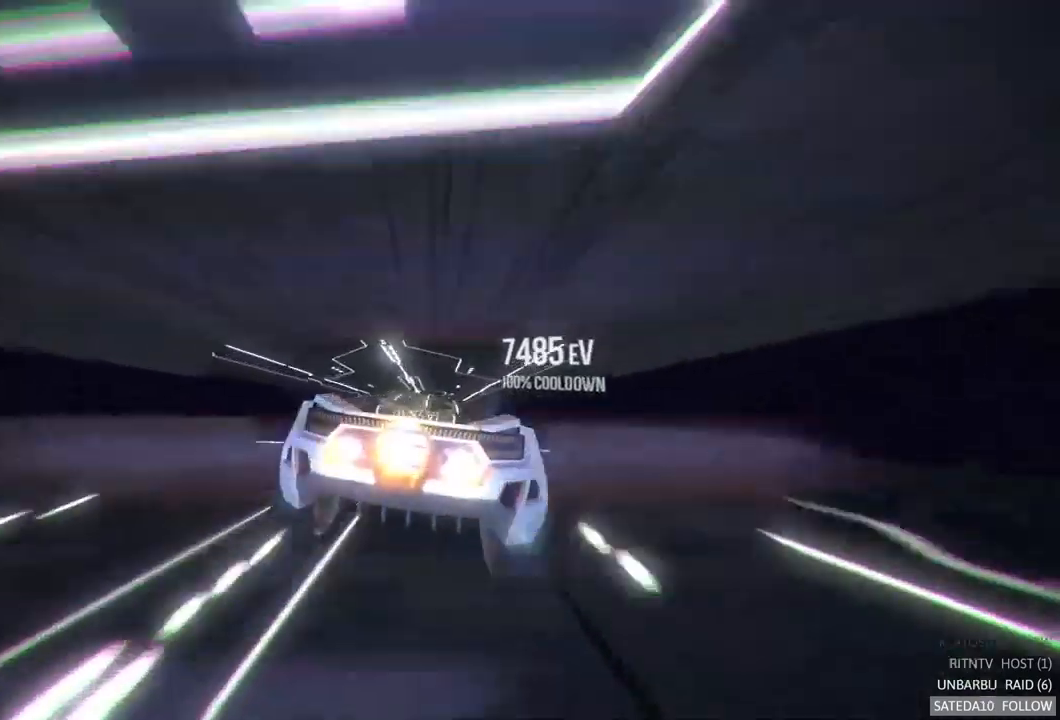
{"buttons": [], "left_stick": "center", "right_stick": "center", "events": [[134, "X", "up"], [384, "left_stick", "center"]]}
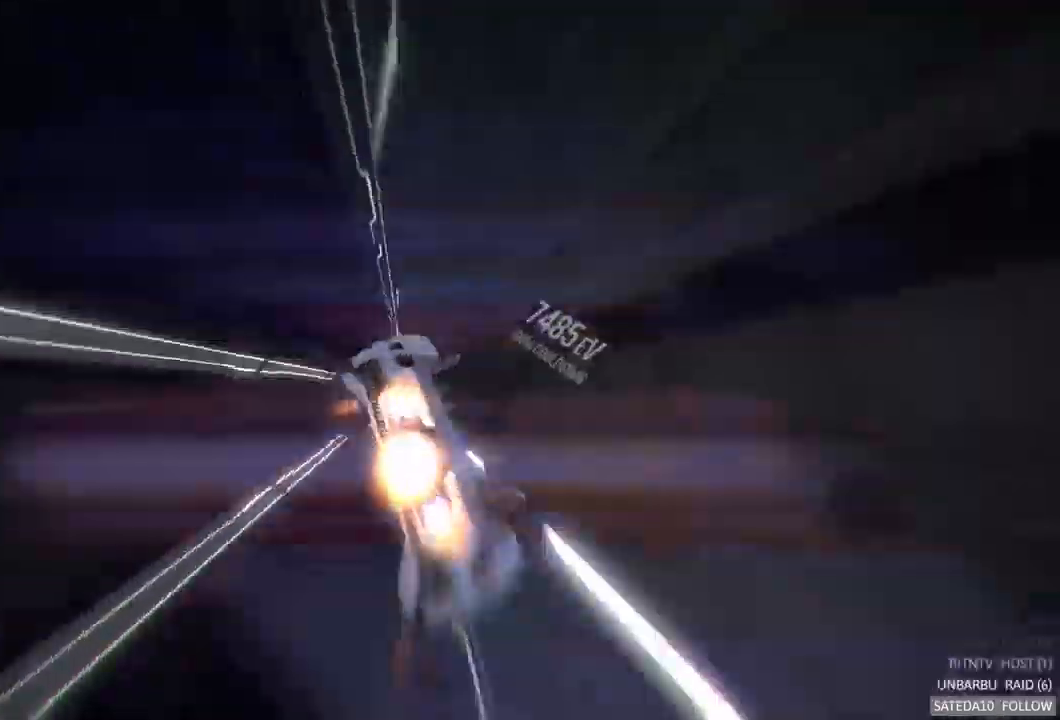
{"buttons": [], "left_stick": "right", "right_stick": "center", "events": [[484, "left_stick", "right"]]}
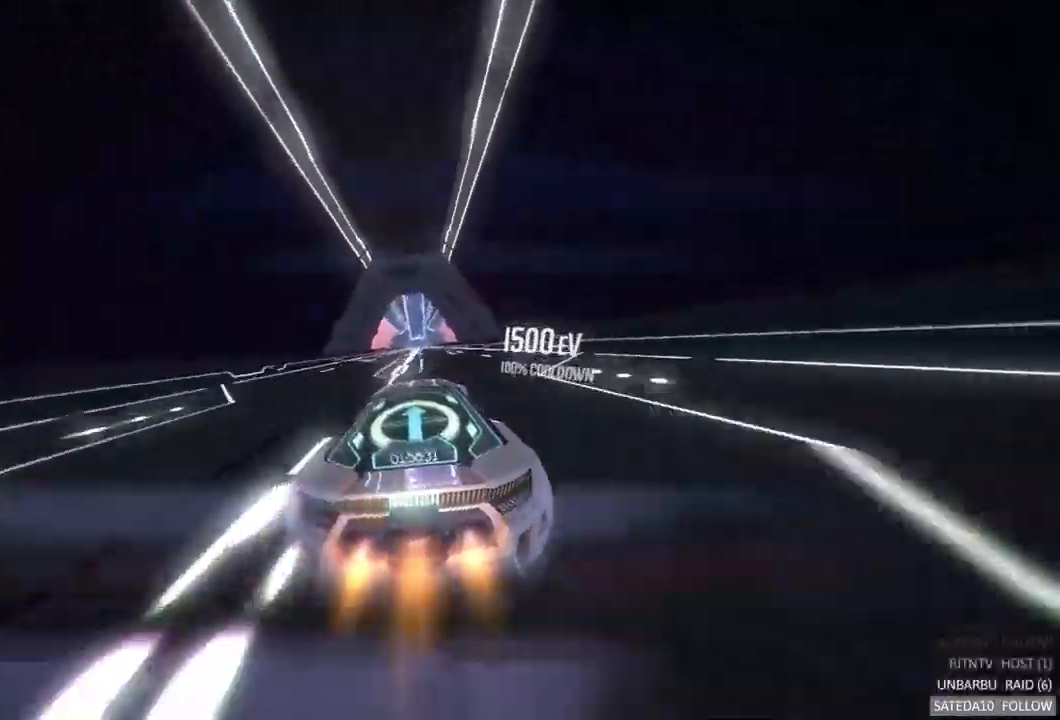
{"buttons": [], "left_stick": "center", "right_stick": "center", "events": [[84, "left_stick", "center"], [267, "R2", "down"], [334, "left_stick", "left"], [417, "R2", "up"], [467, "left_stick", "center"]]}
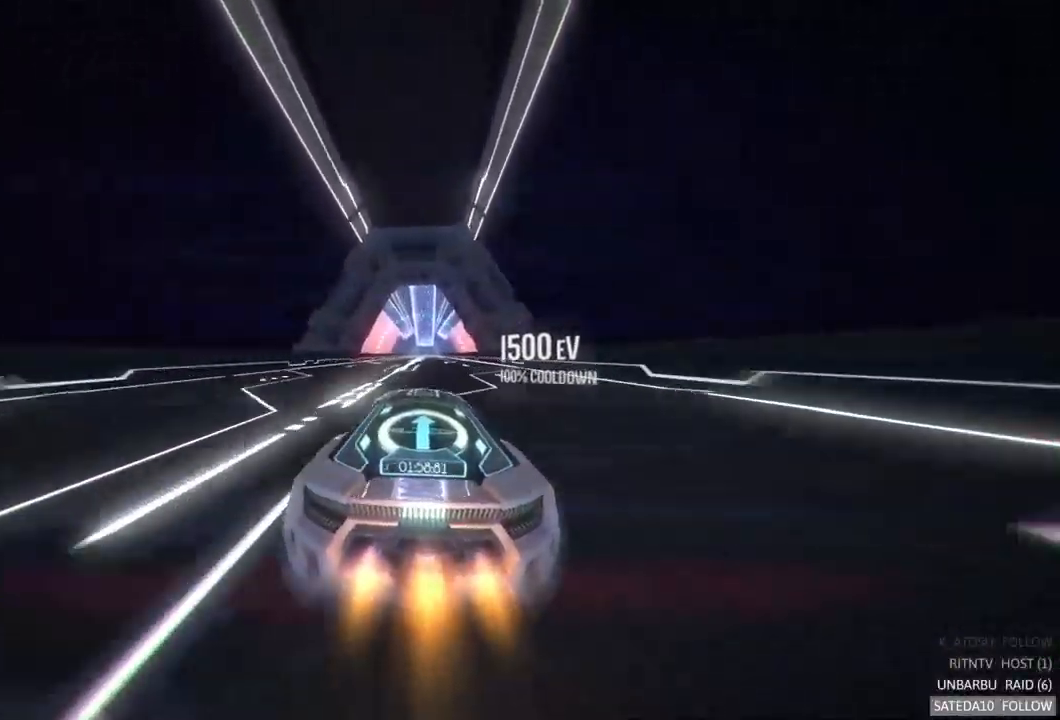
{"buttons": [], "left_stick": "center", "right_stick": "center", "events": []}
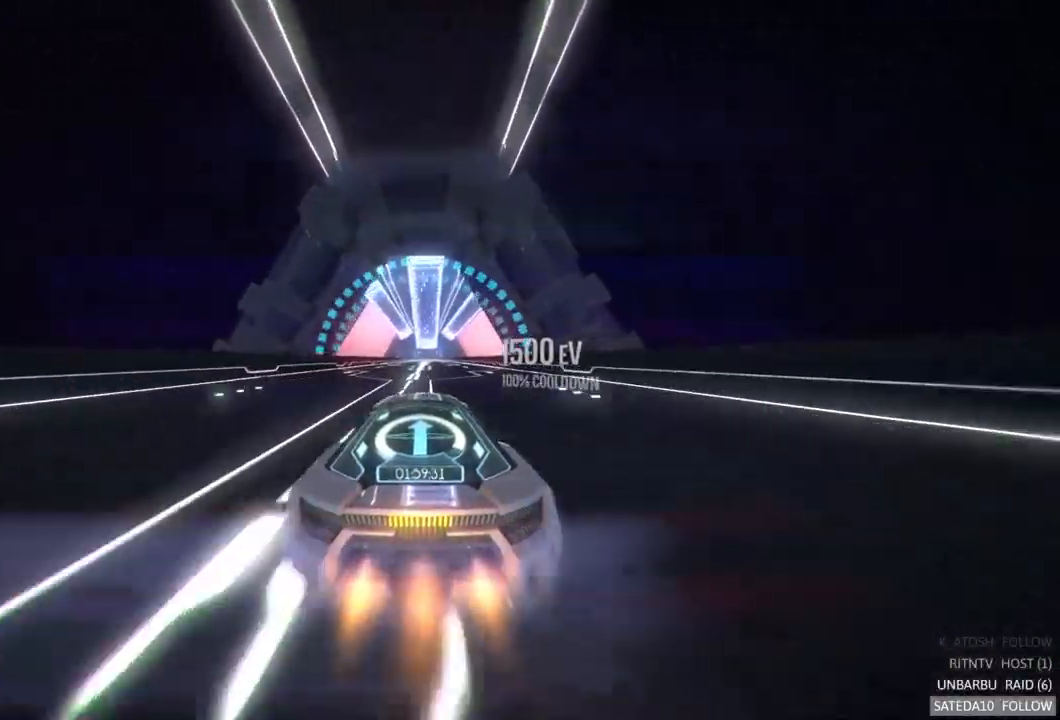
{"buttons": [], "left_stick": "center", "right_stick": "center", "events": []}
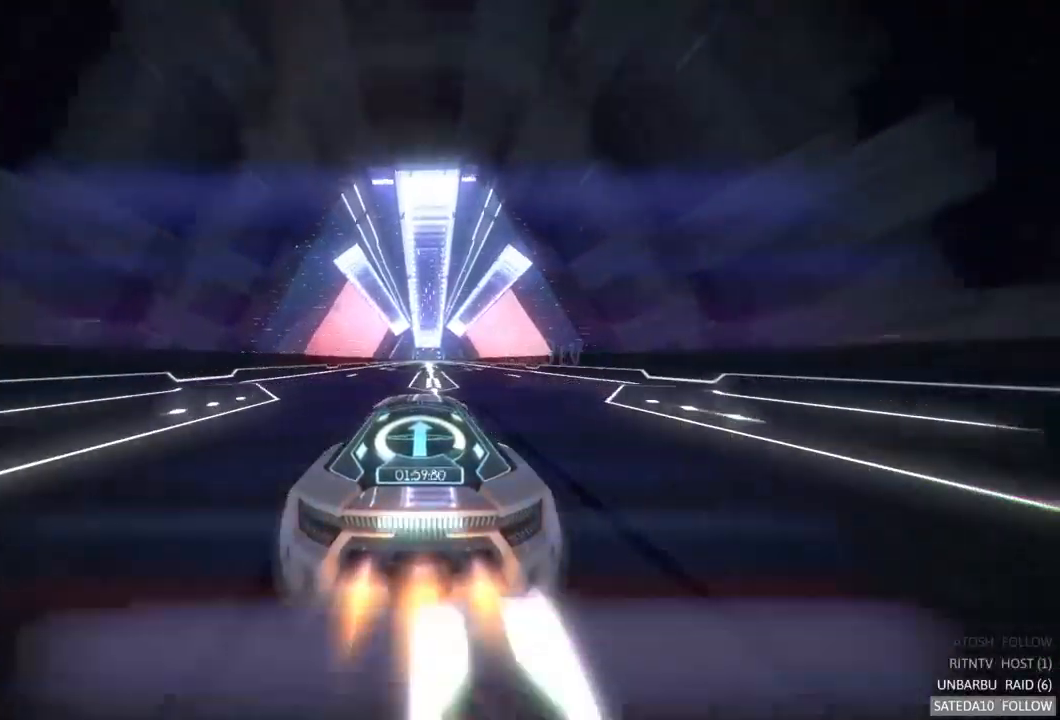
{"buttons": [], "left_stick": "center", "right_stick": "center", "events": [[234, "left_stick", "right"], [334, "left_stick", "center"]]}
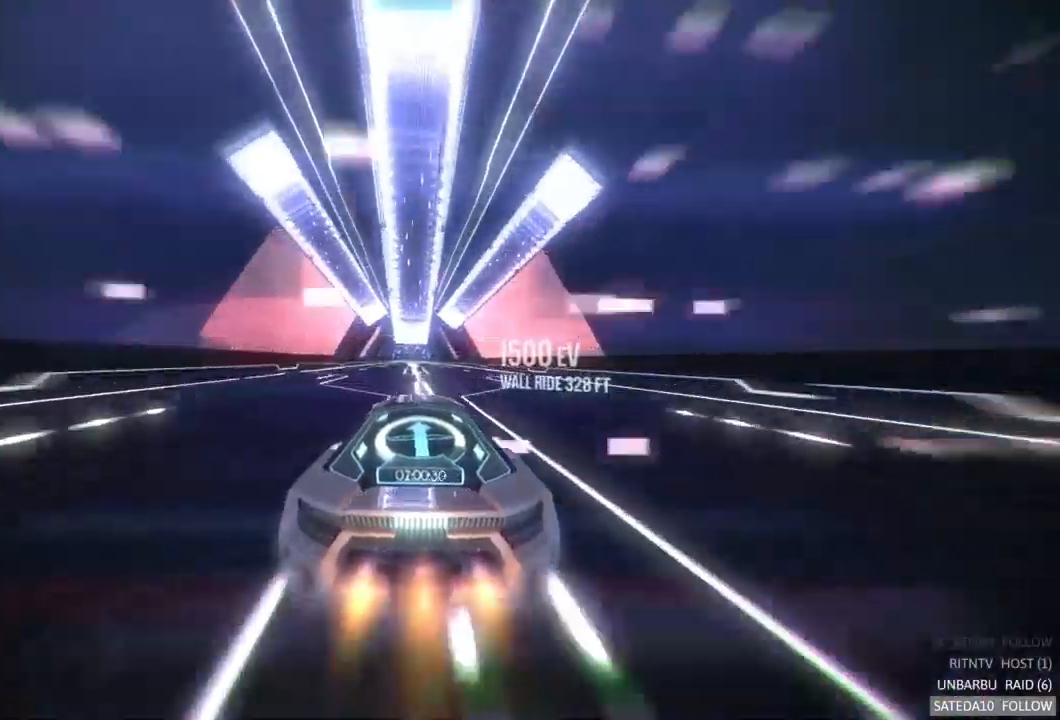
{"buttons": [], "left_stick": "center", "right_stick": "center", "events": [[200, "left_stick", "left"], [284, "left_stick", "center"]]}
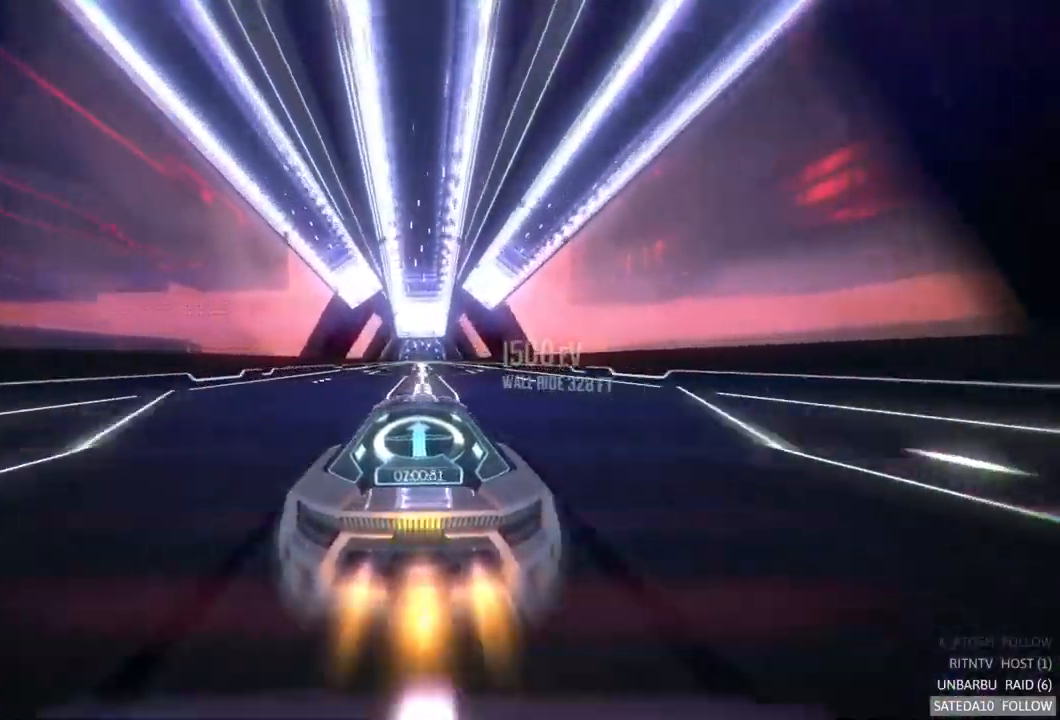
{"buttons": [], "left_stick": "center", "right_stick": "center", "events": []}
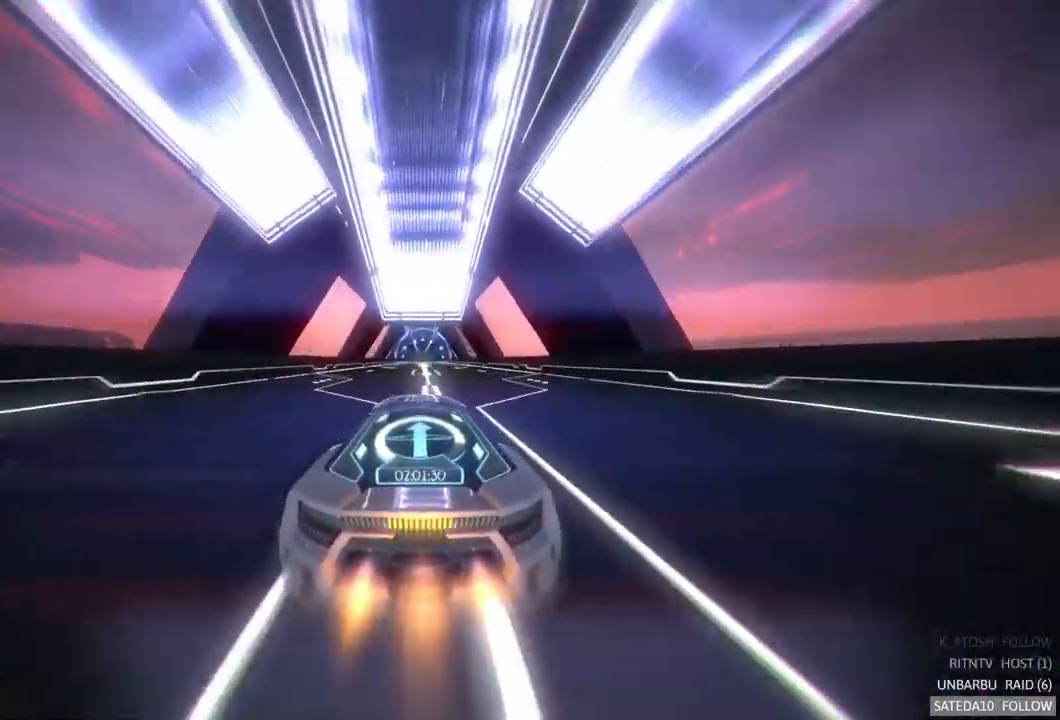
{"buttons": [], "left_stick": "center", "right_stick": "center", "events": []}
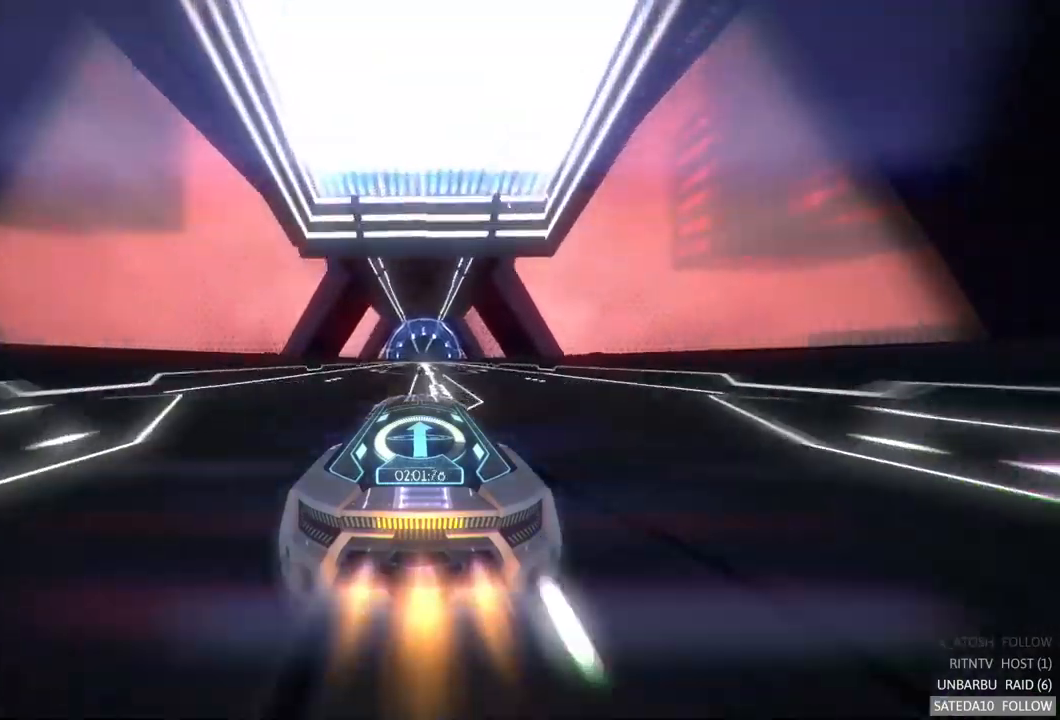
{"buttons": [], "left_stick": "center", "right_stick": "center", "events": []}
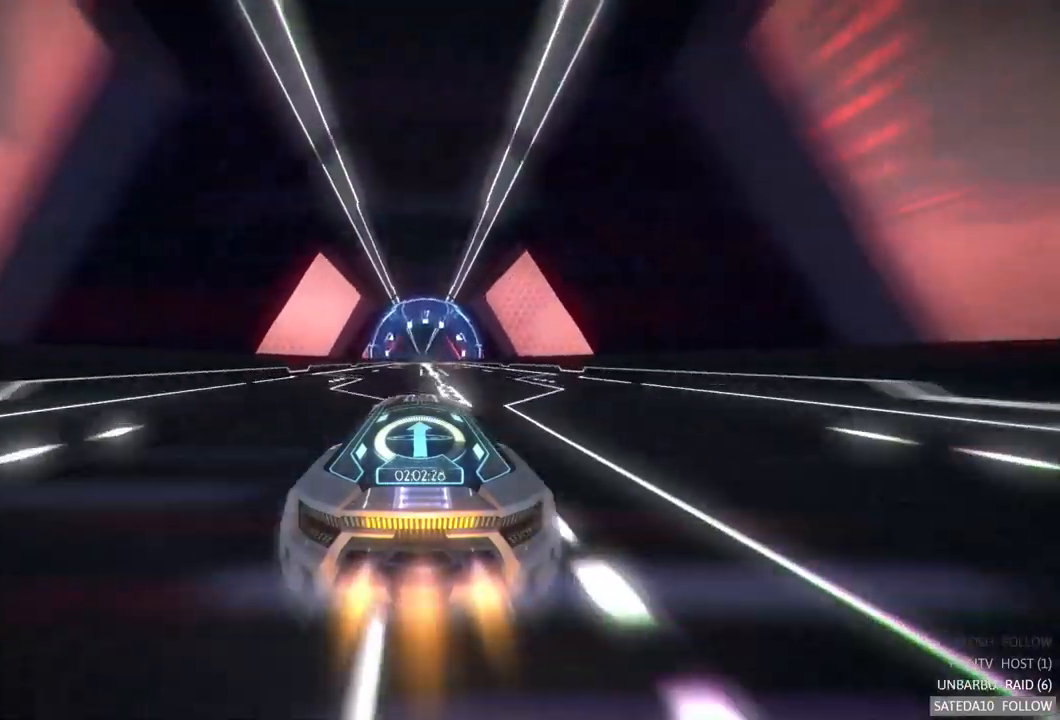
{"buttons": [], "left_stick": "center", "right_stick": "center", "events": []}
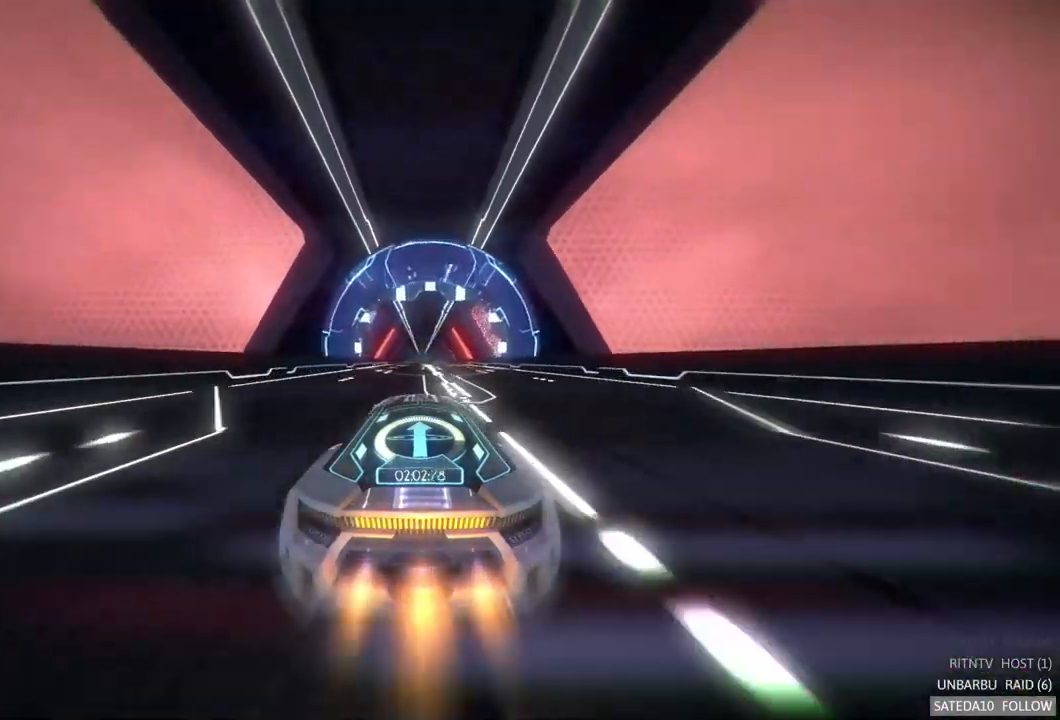
{"buttons": [], "left_stick": "left", "right_stick": "center", "events": [[117, "left_stick", "right"], [217, "left_stick", "center"], [450, "left_stick", "left"]]}
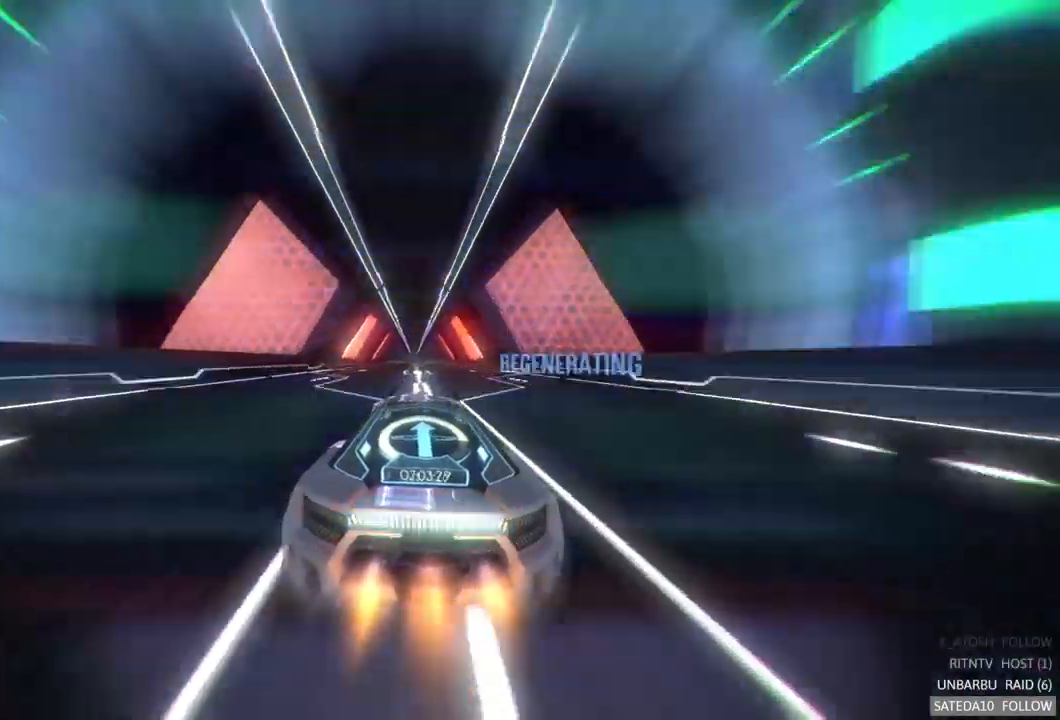
{"buttons": [], "left_stick": "center", "right_stick": "center", "events": [[17, "left_stick", "center"]]}